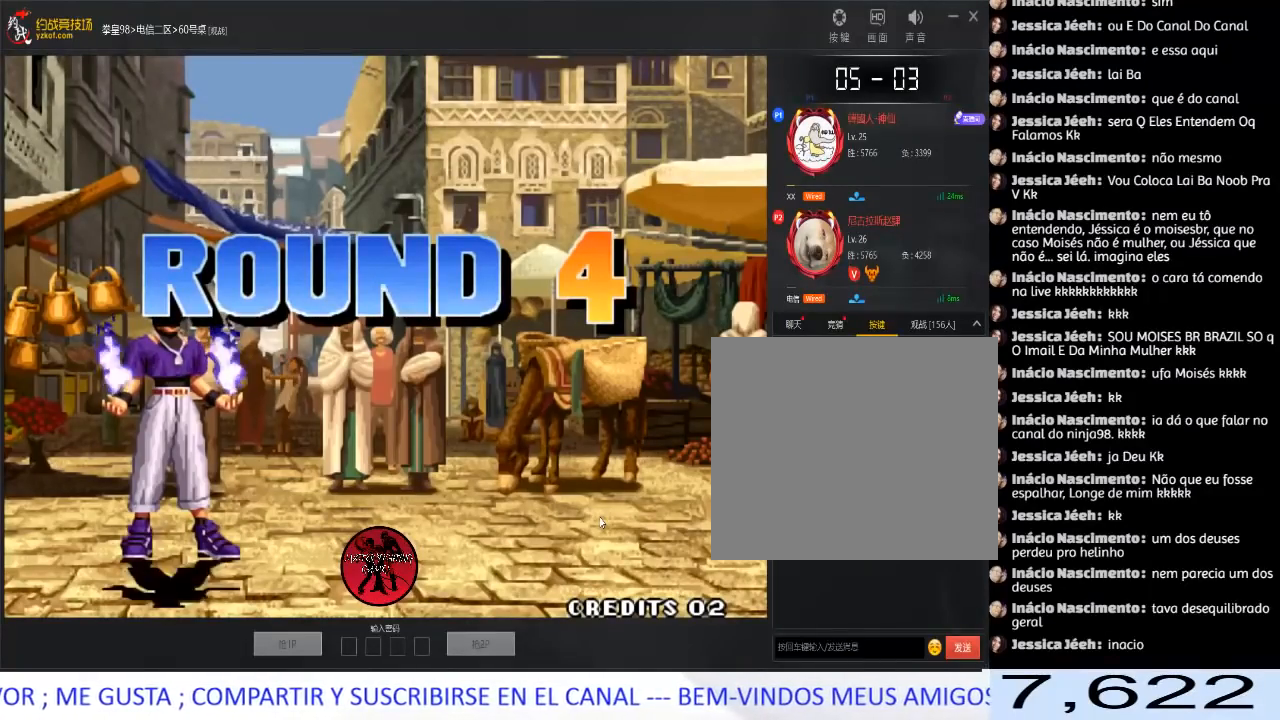
Gameplay with a controller (arcade stick); each line is a JSON object with the inputs held at the frame after it (dt_ms = milliseconds from this image to that frame). "events" lists button and stick changes between this image and that frame as [ms after this image, input, new state], when the widget could be followed in between. Not read: L3 R3.
{"dt_ms": 500, "buttons": [], "left_stick": "center", "events": [[383, "A", "up"]]}
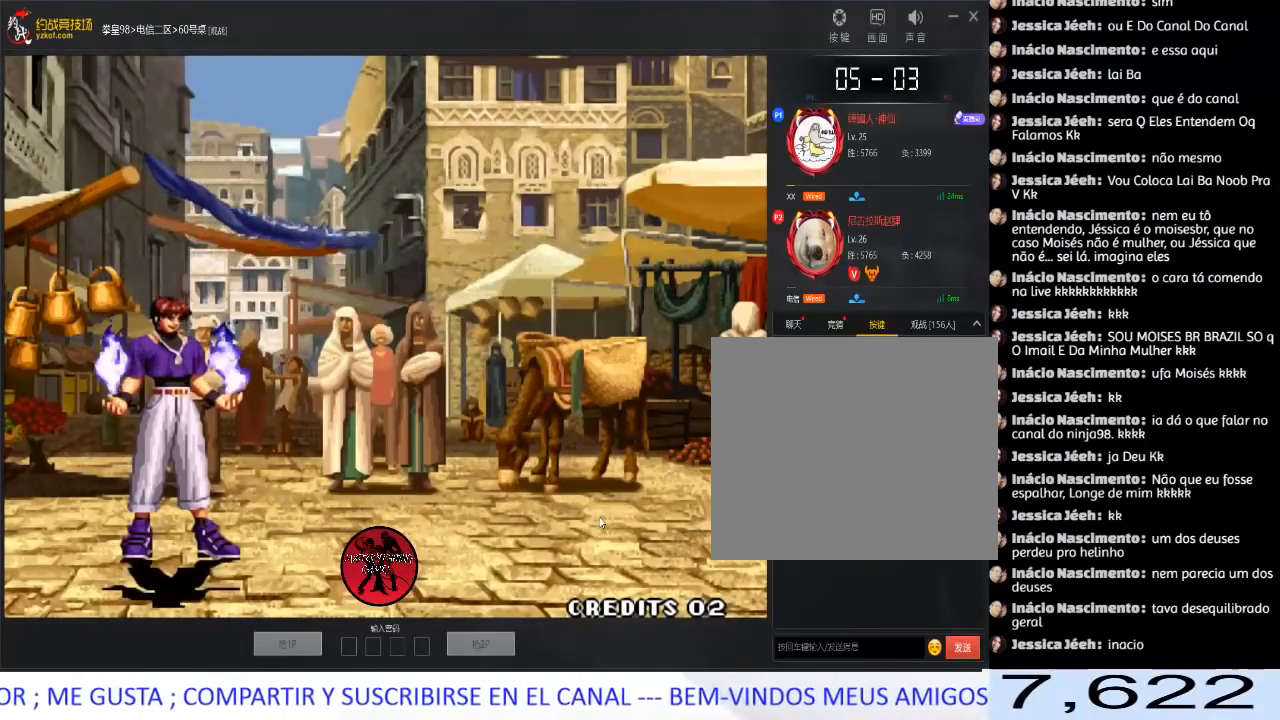
{"dt_ms": 500, "buttons": ["A"], "left_stick": "center", "events": [[33, "A", "down"], [233, "A", "up"], [267, "A", "down"], [400, "A", "up"], [467, "A", "down"]]}
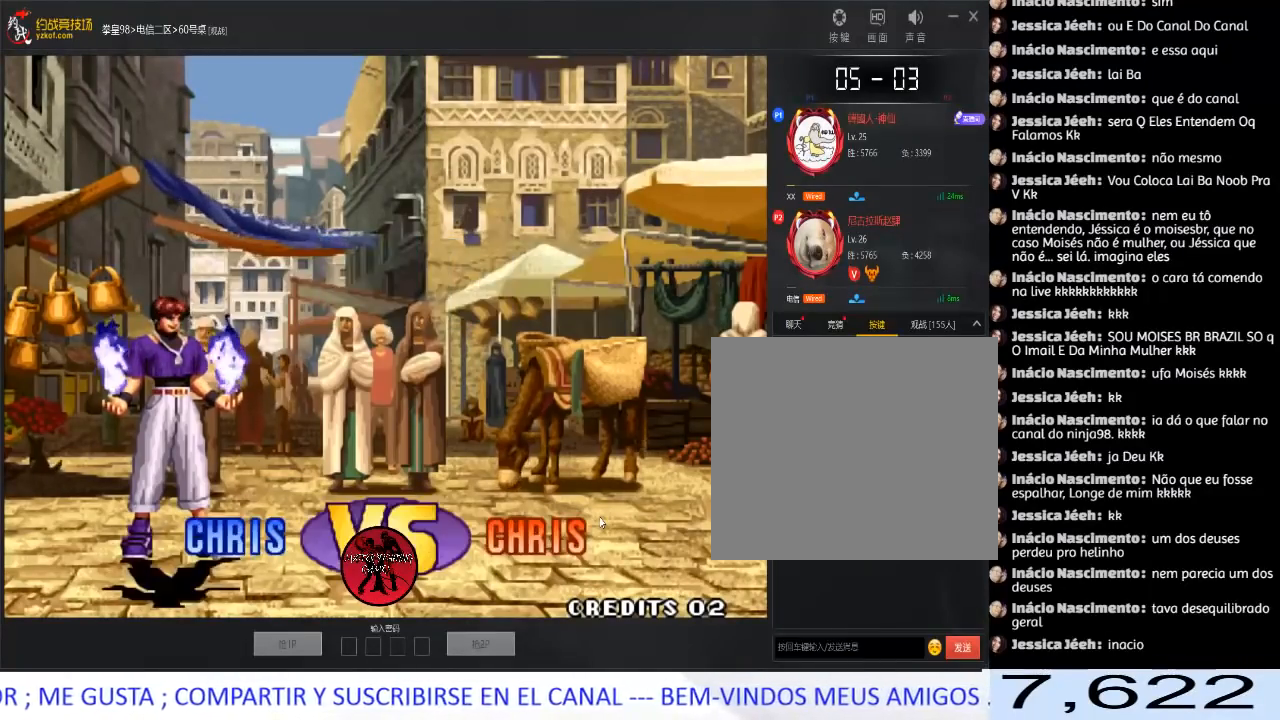
{"dt_ms": 500, "buttons": [], "left_stick": "center", "events": [[150, "A", "up"], [233, "A", "down"], [367, "A", "up"]]}
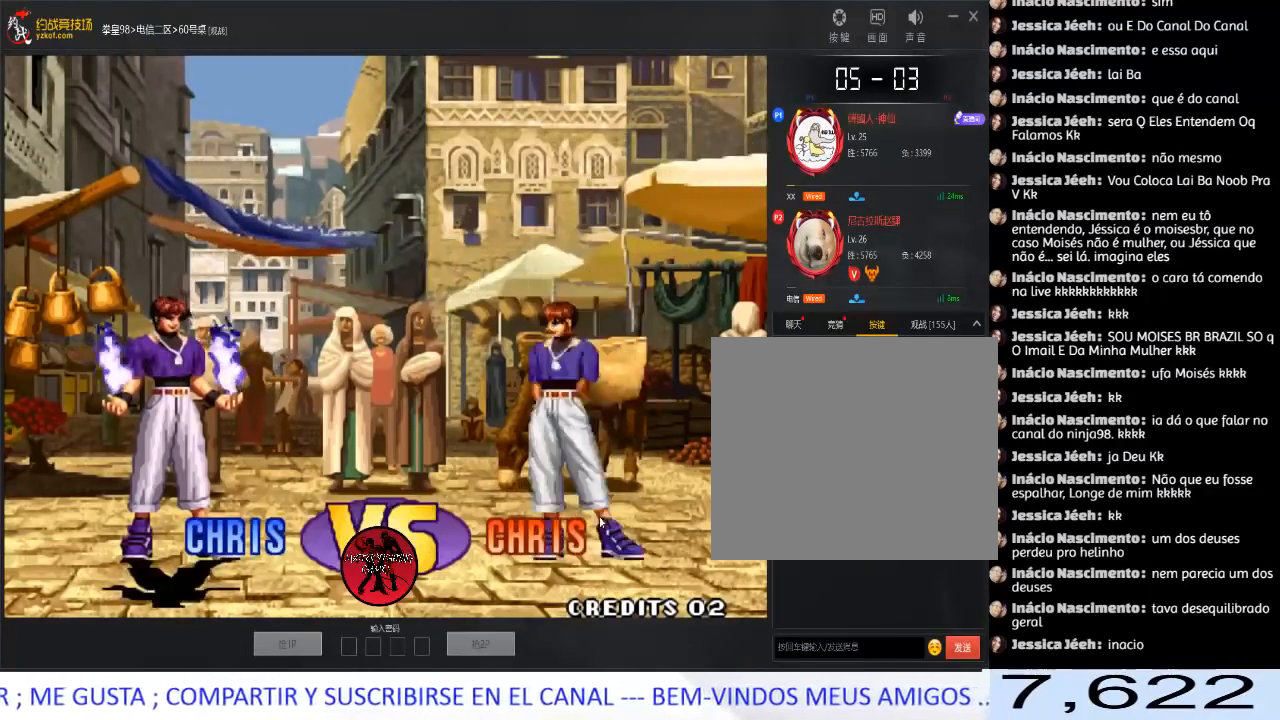
{"dt_ms": 500, "buttons": ["A"], "left_stick": "center", "events": [[17, "A", "down"], [100, "A", "up"], [150, "A", "down"], [267, "A", "up"], [500, "A", "down"]]}
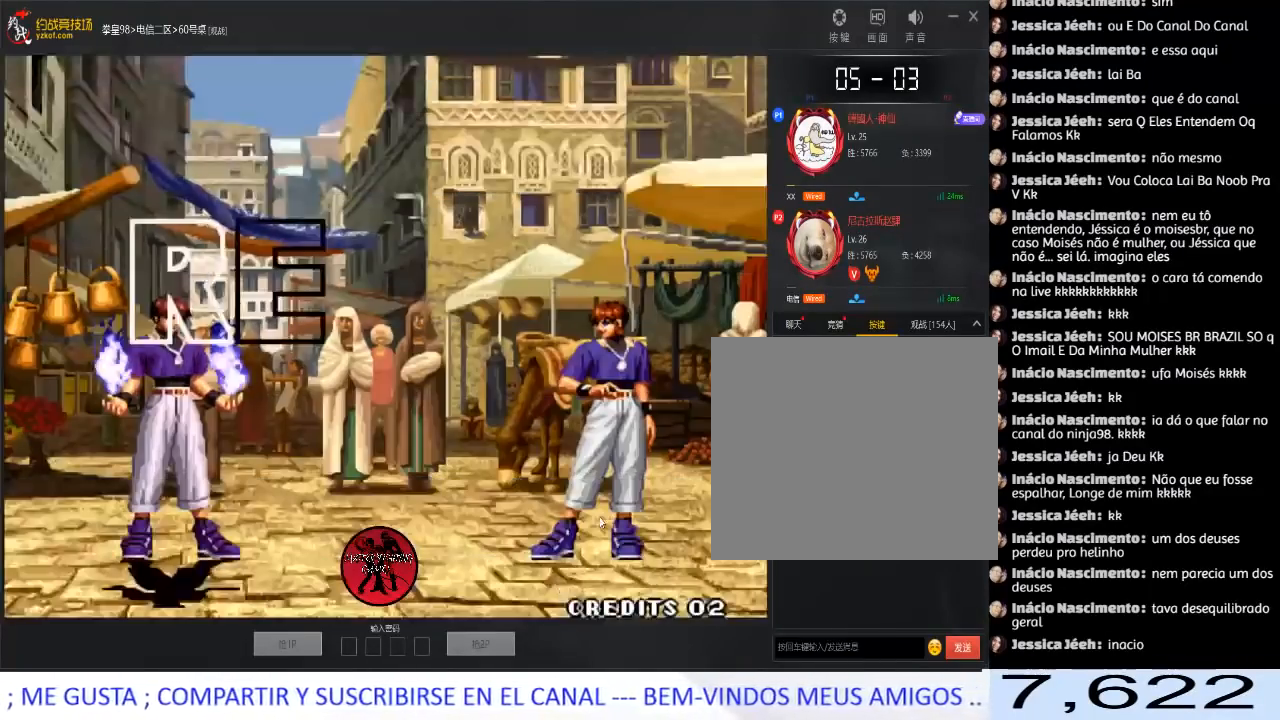
{"dt_ms": 500, "buttons": [], "left_stick": "center", "events": [[133, "A", "up"], [183, "A", "down"], [350, "A", "up"]]}
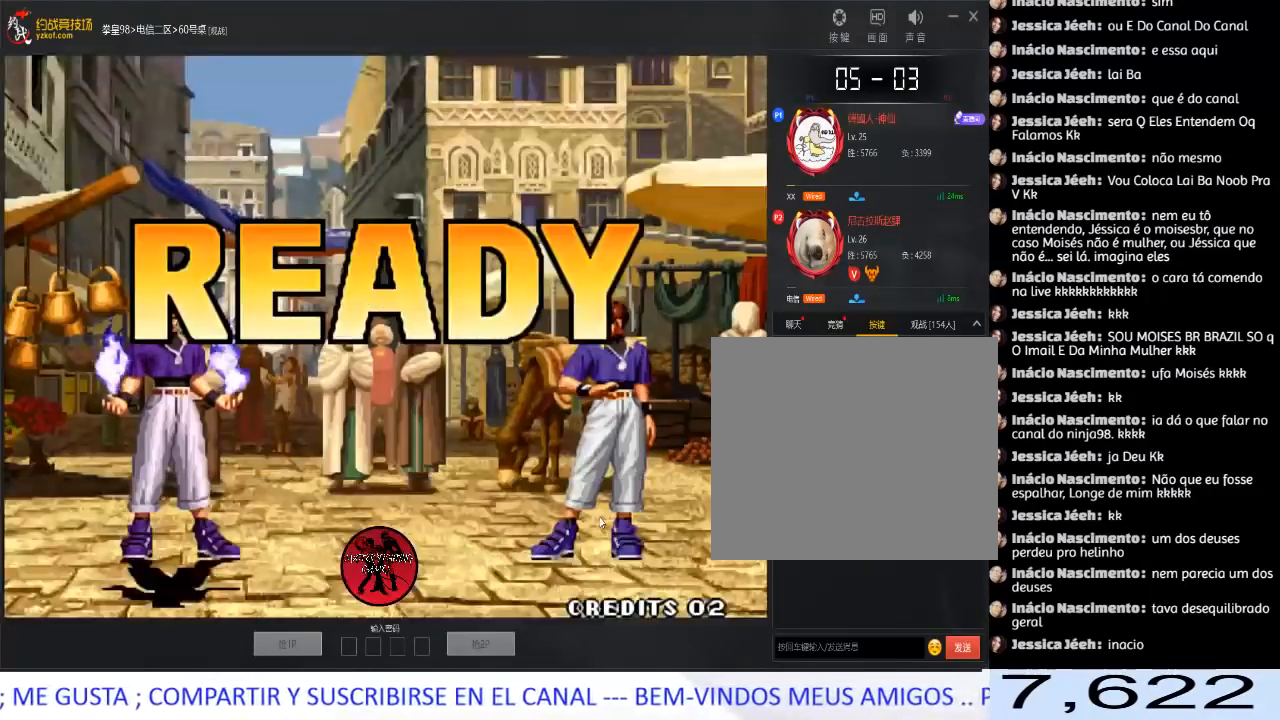
{"dt_ms": 500, "buttons": ["A", "B", "C", "D"], "left_stick": "center", "events": [[117, "A", "down"], [133, "B", "down"], [133, "C", "down"], [133, "D", "down"], [200, "A", "up"], [200, "B", "up"], [200, "D", "up"], [217, "C", "up"], [283, "A", "down"], [300, "B", "down"], [300, "C", "down"], [317, "D", "down"], [383, "A", "up"], [383, "B", "up"], [417, "C", "up"], [433, "D", "up"], [483, "A", "down"], [483, "B", "down"], [483, "C", "down"], [500, "D", "down"]]}
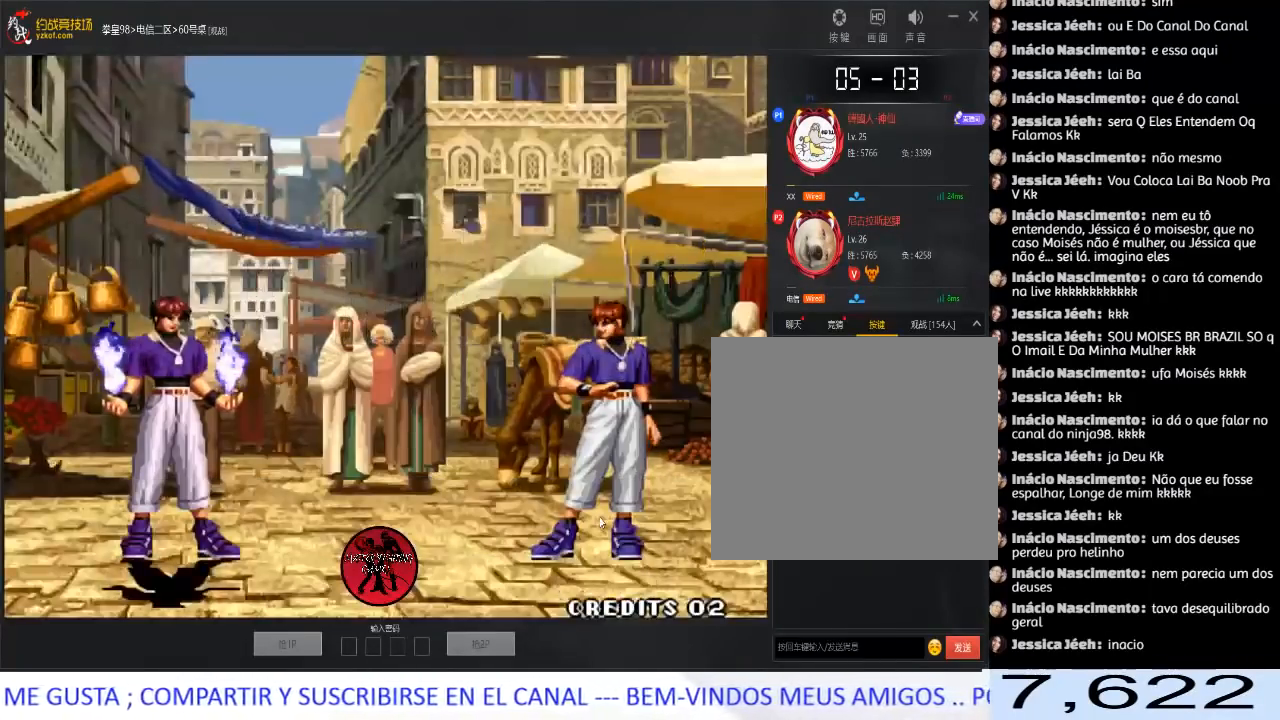
{"dt_ms": 500, "buttons": ["A", "B", "C", "D"], "left_stick": "center", "events": [[83, "A", "up"], [83, "B", "up"], [83, "C", "up"], [83, "D", "up"], [167, "A", "down"], [167, "B", "down"], [167, "C", "down"], [200, "D", "down"], [250, "B", "up"], [250, "D", "up"], [267, "A", "up"], [267, "C", "up"], [350, "A", "down"], [350, "B", "down"], [350, "C", "down"], [367, "D", "down"], [433, "A", "up"], [433, "B", "up"], [433, "C", "up"], [500, "A", "down"], [500, "B", "down"], [500, "C", "down"]]}
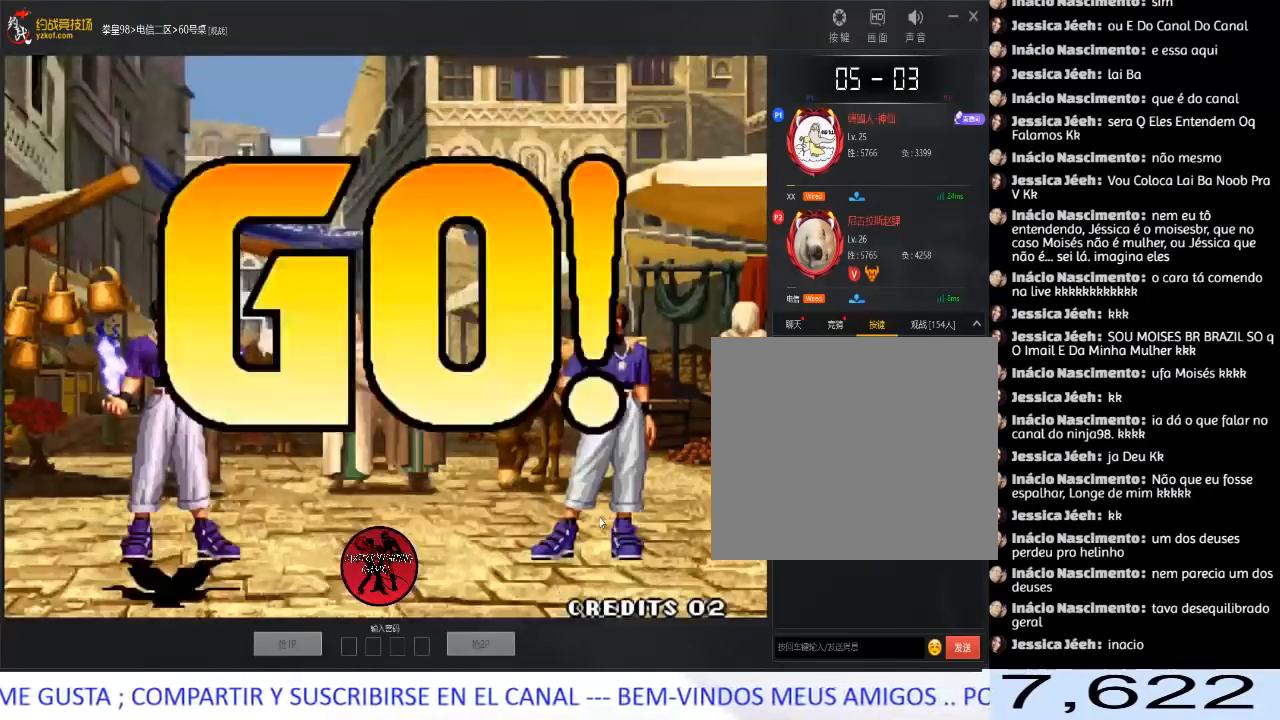
{"dt_ms": 500, "buttons": [], "left_stick": "center", "events": [[133, "B", "up"], [133, "D", "up"], [150, "C", "up"], [200, "A", "up"], [300, "left_stick", "down"], [383, "left_stick", "right"], [483, "left_stick", "center"]]}
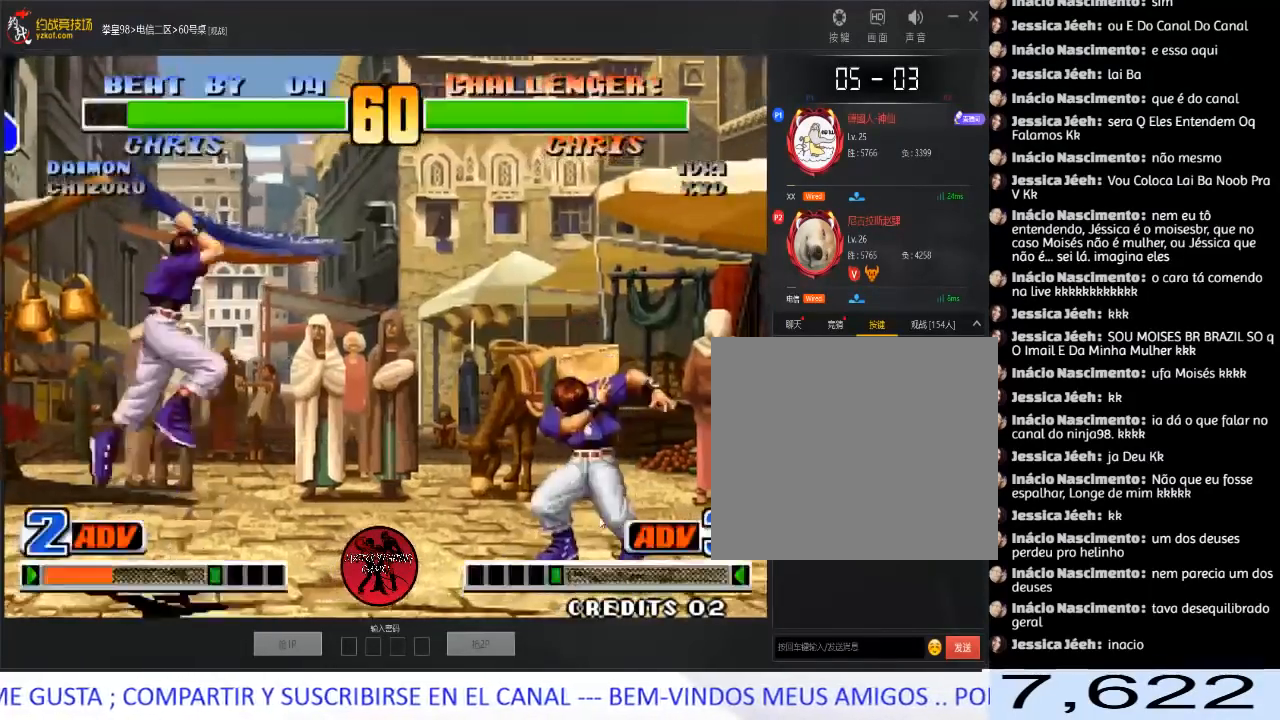
{"dt_ms": 500, "buttons": ["C"], "left_stick": "center", "events": [[283, "left_stick", "down"], [367, "left_stick", "left"], [450, "left_stick", "center"], [500, "C", "down"]]}
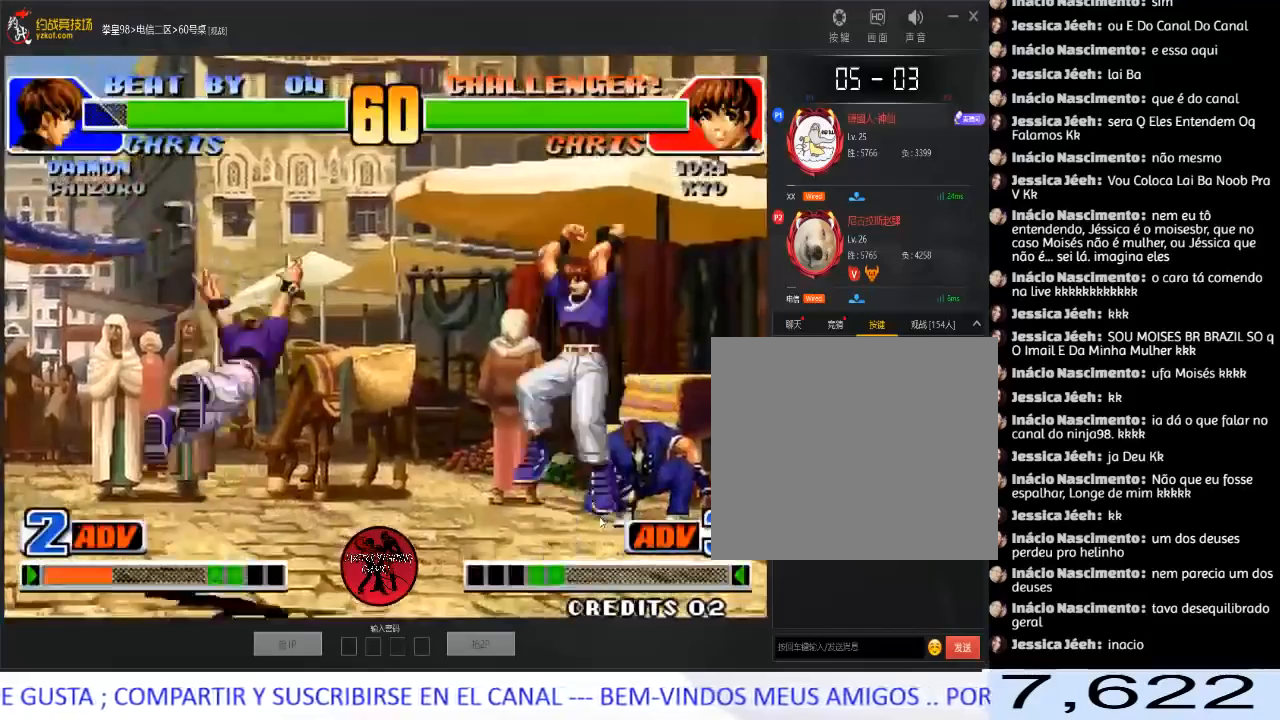
{"dt_ms": 500, "buttons": [], "left_stick": "center", "events": [[17, "D", "down"], [100, "C", "up"], [117, "D", "up"], [317, "left_stick", "down-right"], [500, "left_stick", "center"]]}
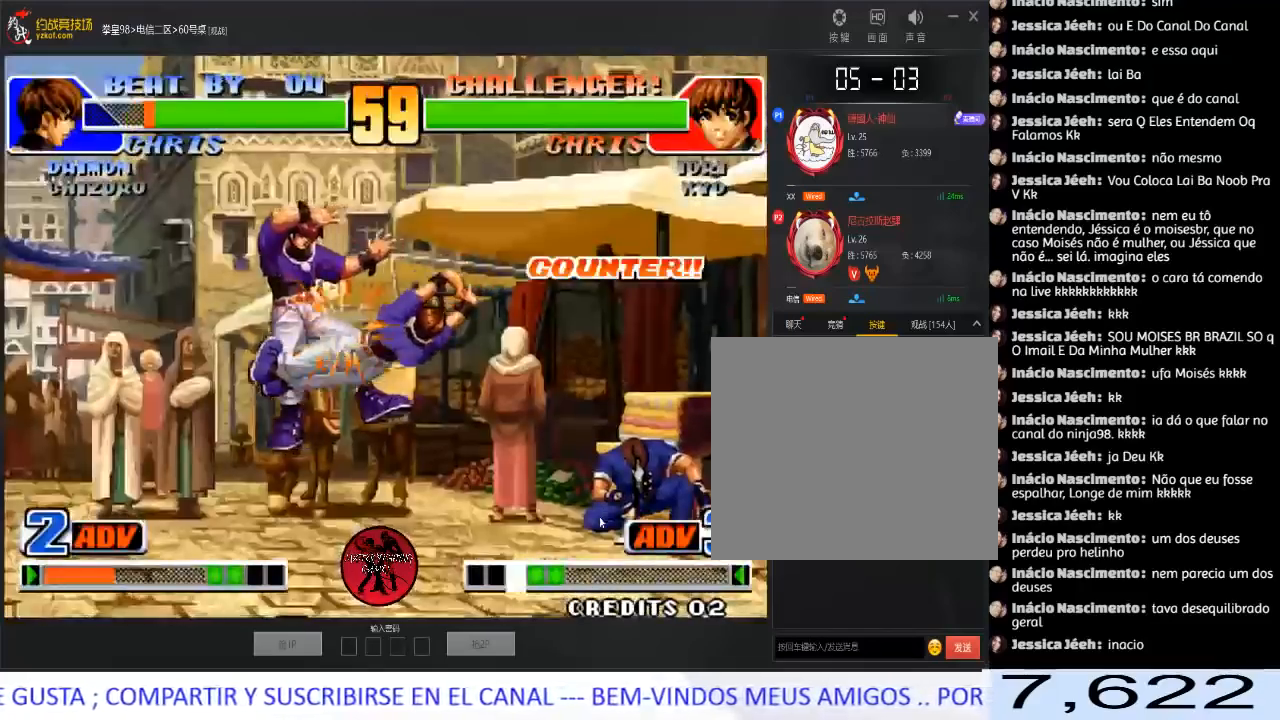
{"dt_ms": 500, "buttons": ["A"], "left_stick": "center", "events": [[17, "left_stick", "up-left"], [183, "D", "down"], [283, "D", "up"], [317, "A", "down"], [350, "left_stick", "center"]]}
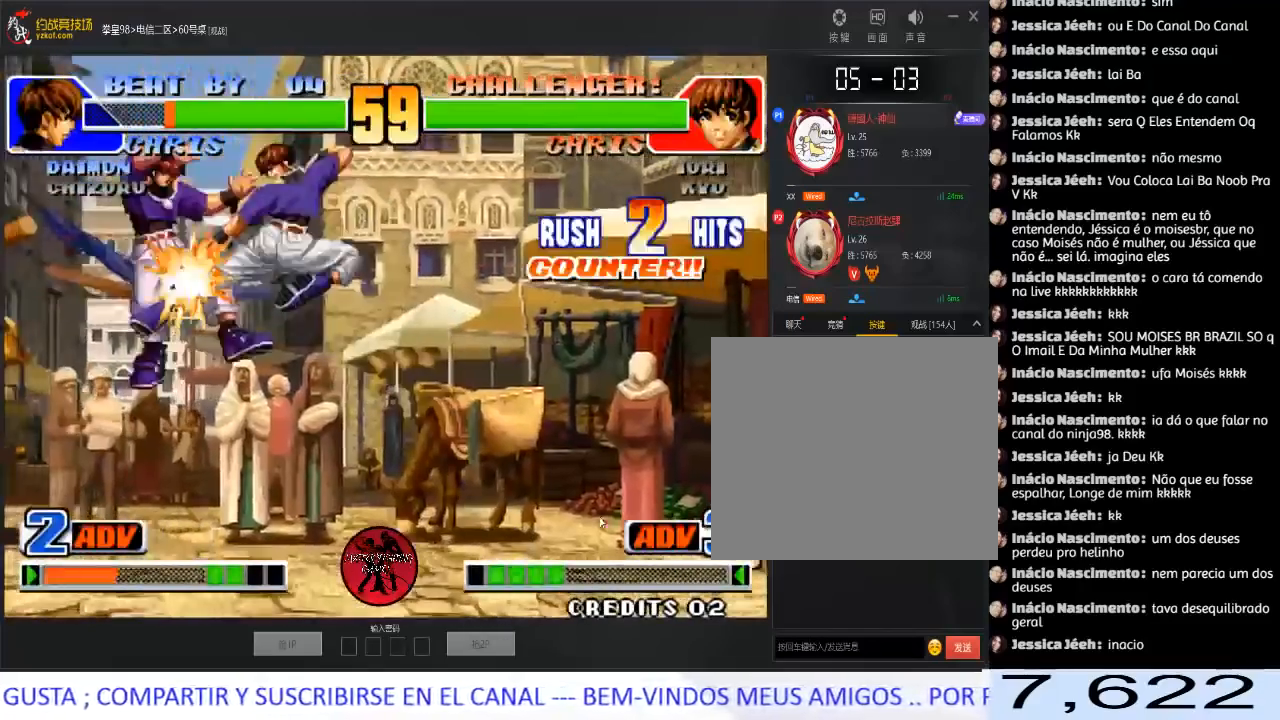
{"dt_ms": 500, "buttons": ["B"], "left_stick": "left", "events": [[17, "A", "up"], [233, "left_stick", "right"], [417, "B", "down"], [433, "left_stick", "left"]]}
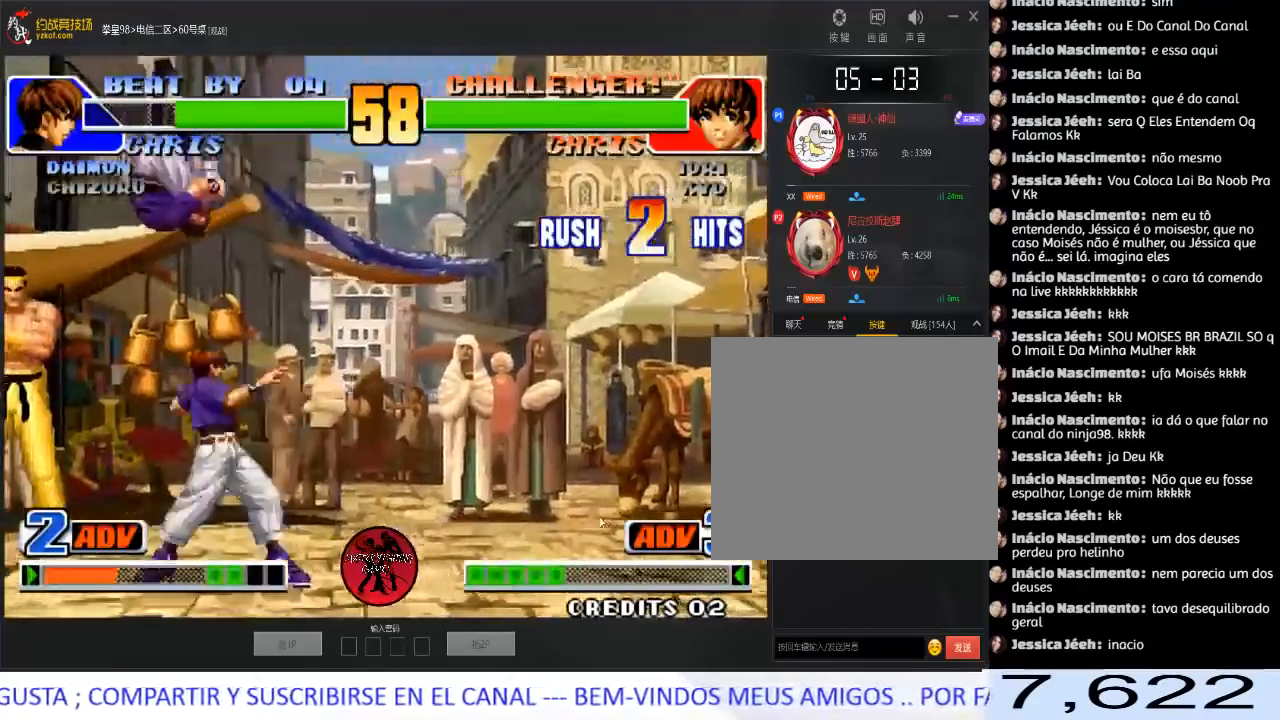
{"dt_ms": 500, "buttons": [], "left_stick": "center", "events": [[67, "B", "up"], [200, "left_stick", "center"]]}
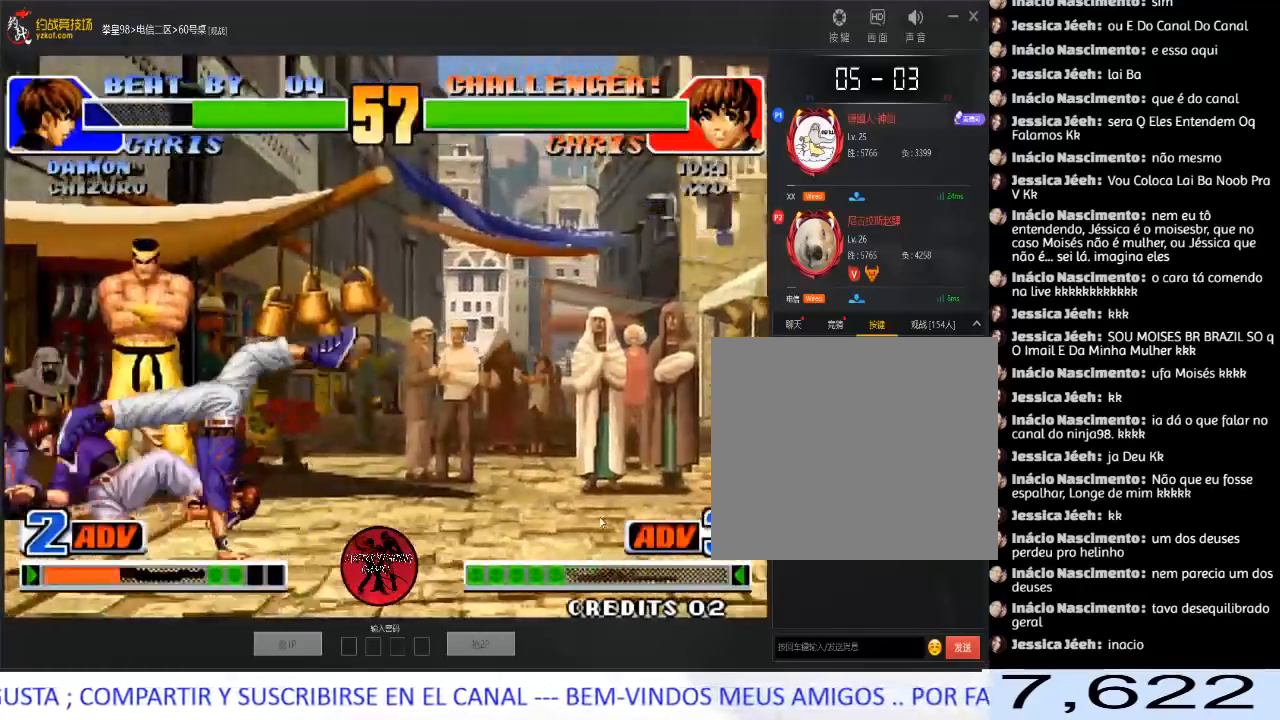
{"dt_ms": 500, "buttons": [], "left_stick": "left", "events": [[183, "left_stick", "left"], [300, "C", "down"], [317, "left_stick", "down-left"], [450, "C", "up"], [500, "left_stick", "left"]]}
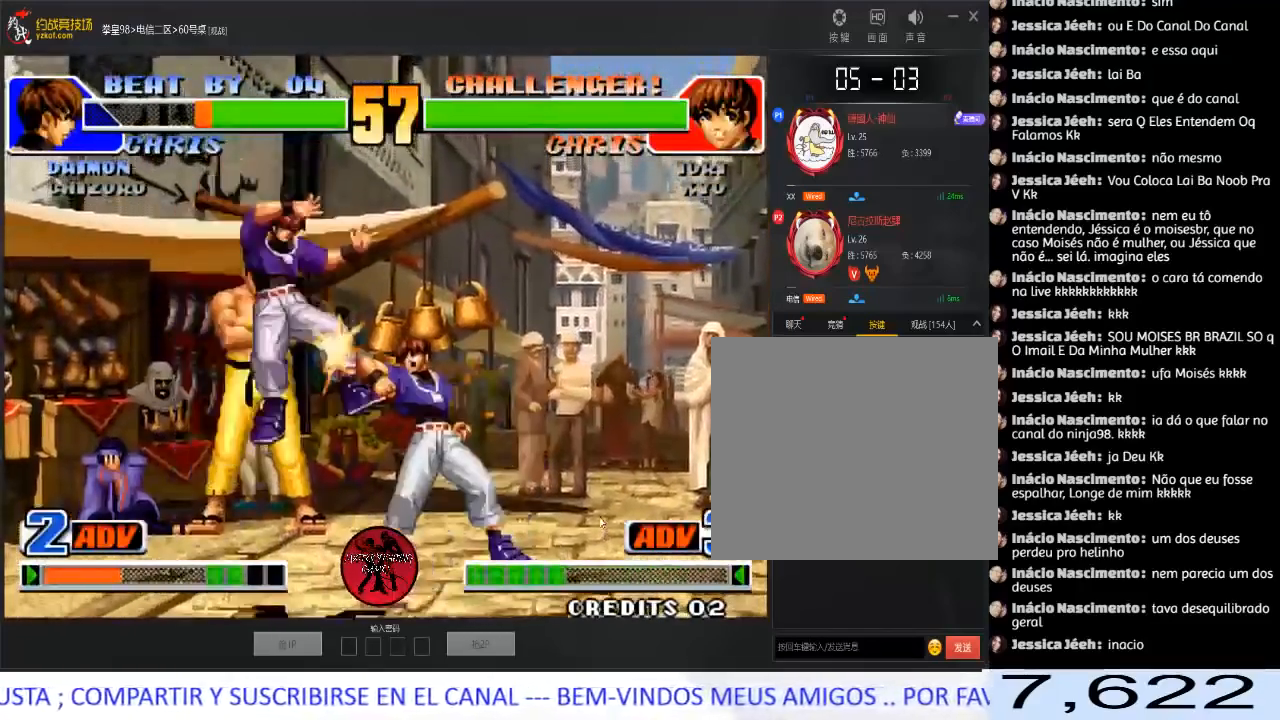
{"dt_ms": 1000, "buttons": [], "left_stick": "down-right"}
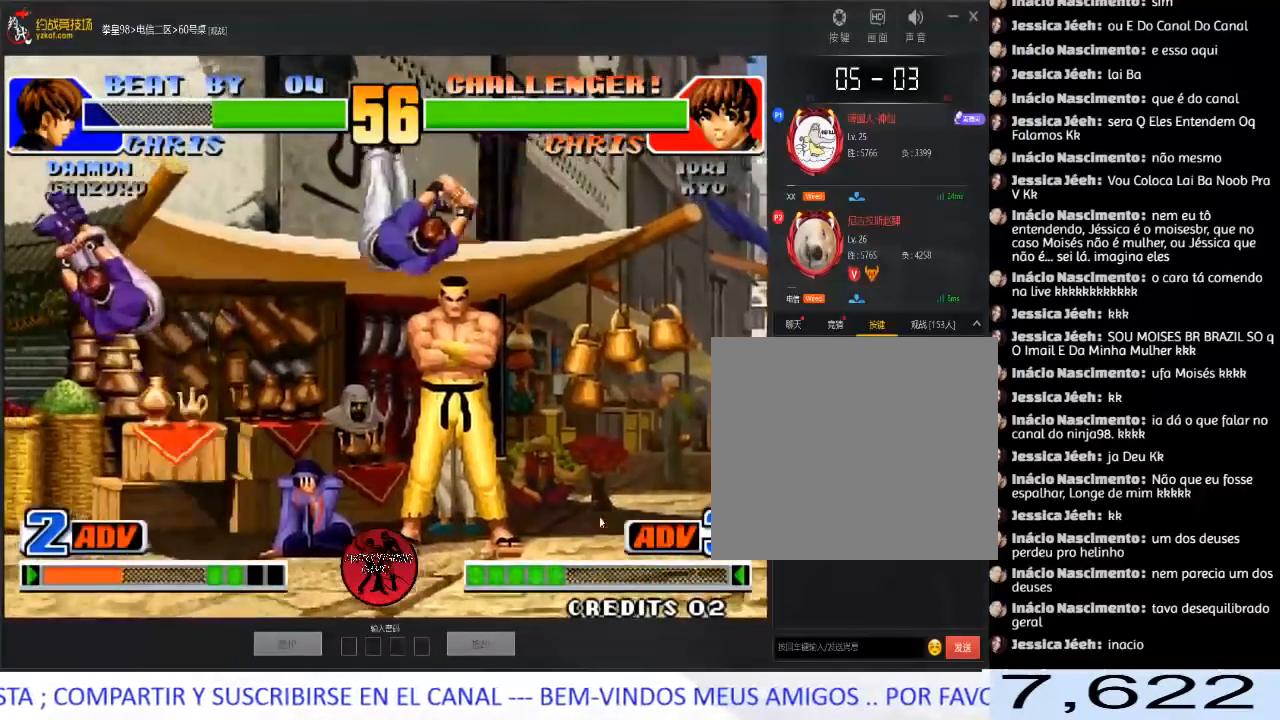
{"dt_ms": 500, "buttons": [], "left_stick": "down-right", "events": [[133, "left_stick", "right"], [250, "left_stick", "down-right"]]}
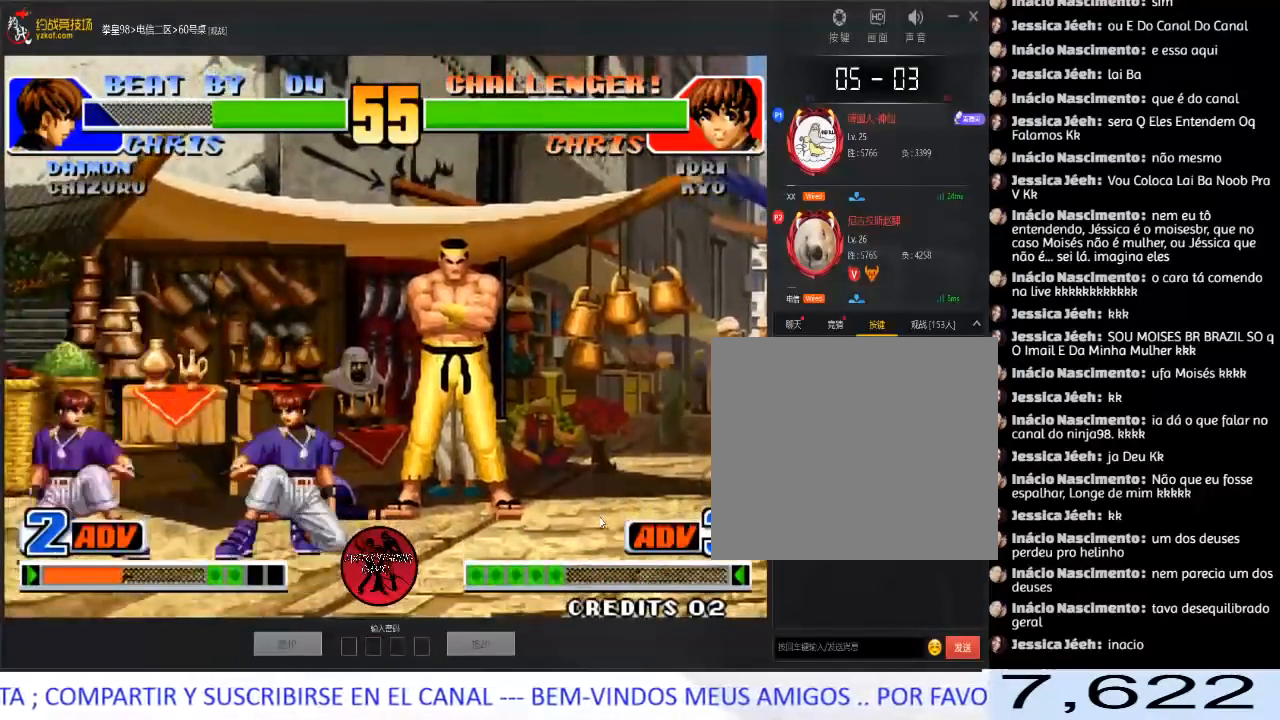
{"dt_ms": 500, "buttons": ["C"], "left_stick": "center", "events": [[417, "left_stick", "up"], [467, "C", "down"], [467, "left_stick", "center"]]}
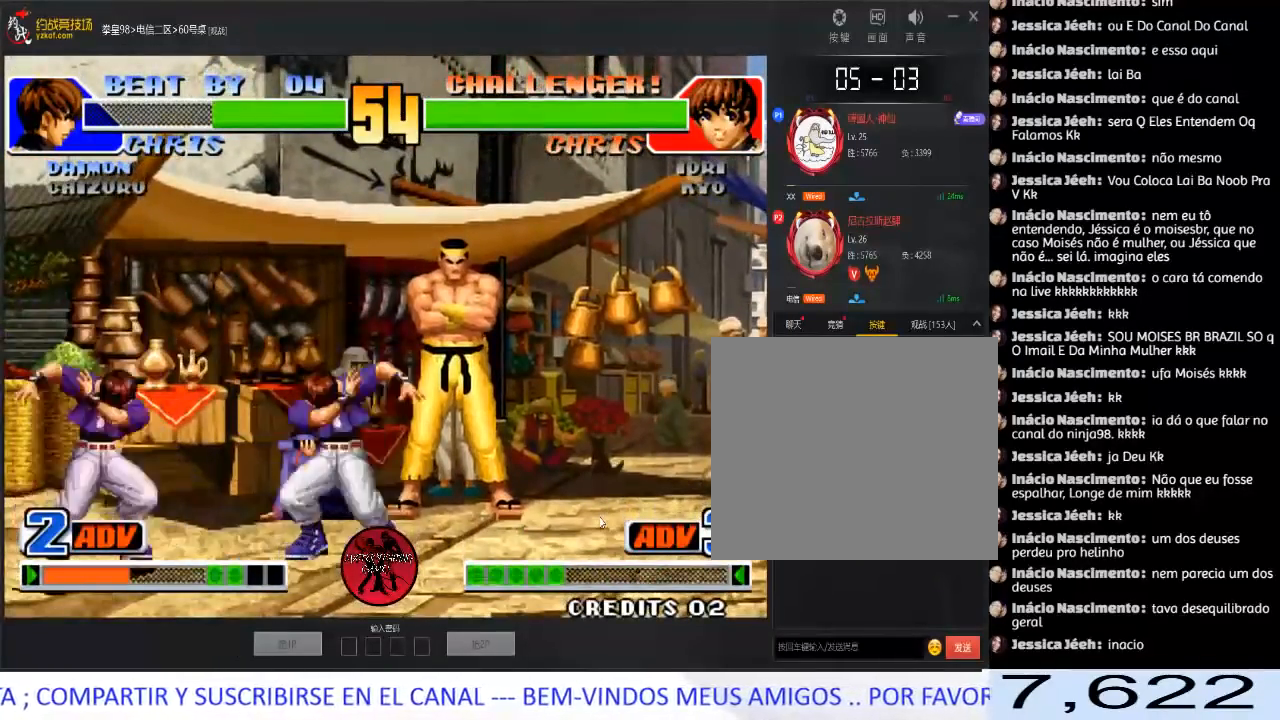
{"dt_ms": 500, "buttons": [], "left_stick": "center", "events": [[133, "C", "up"]]}
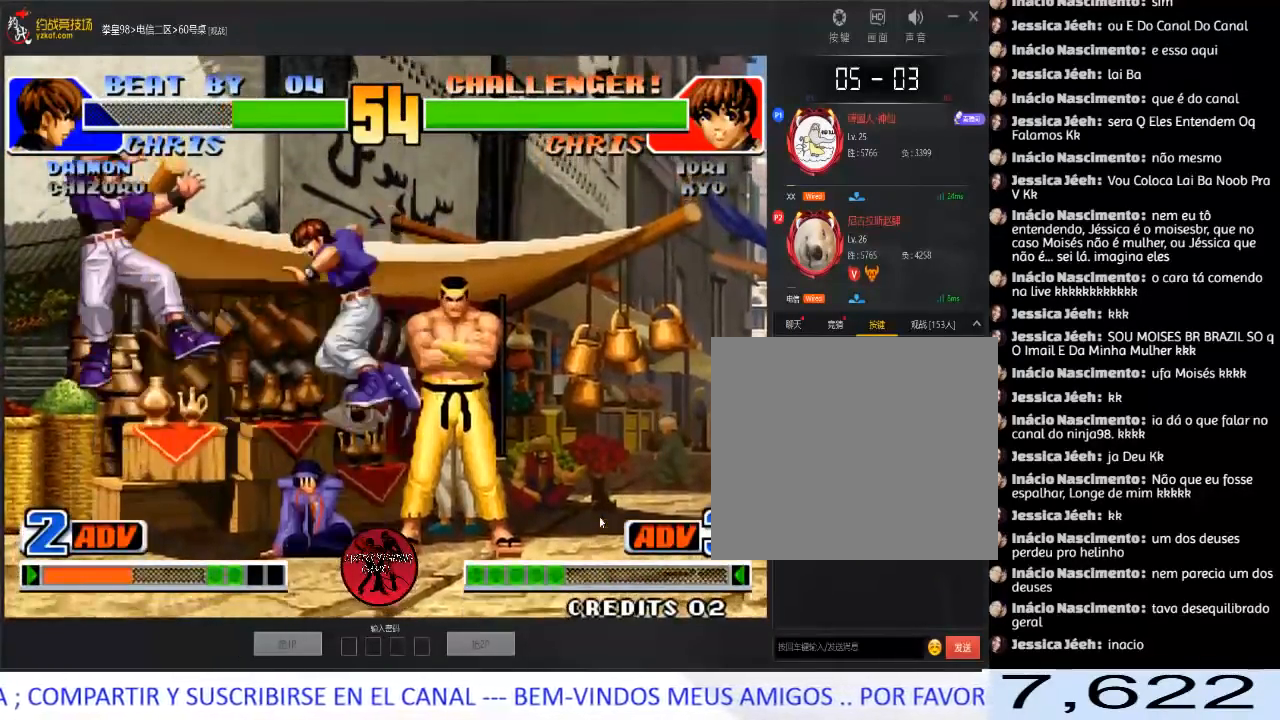
{"dt_ms": 500, "buttons": [], "left_stick": "down", "events": [[167, "left_stick", "down-right"], [283, "left_stick", "left"], [500, "left_stick", "down"]]}
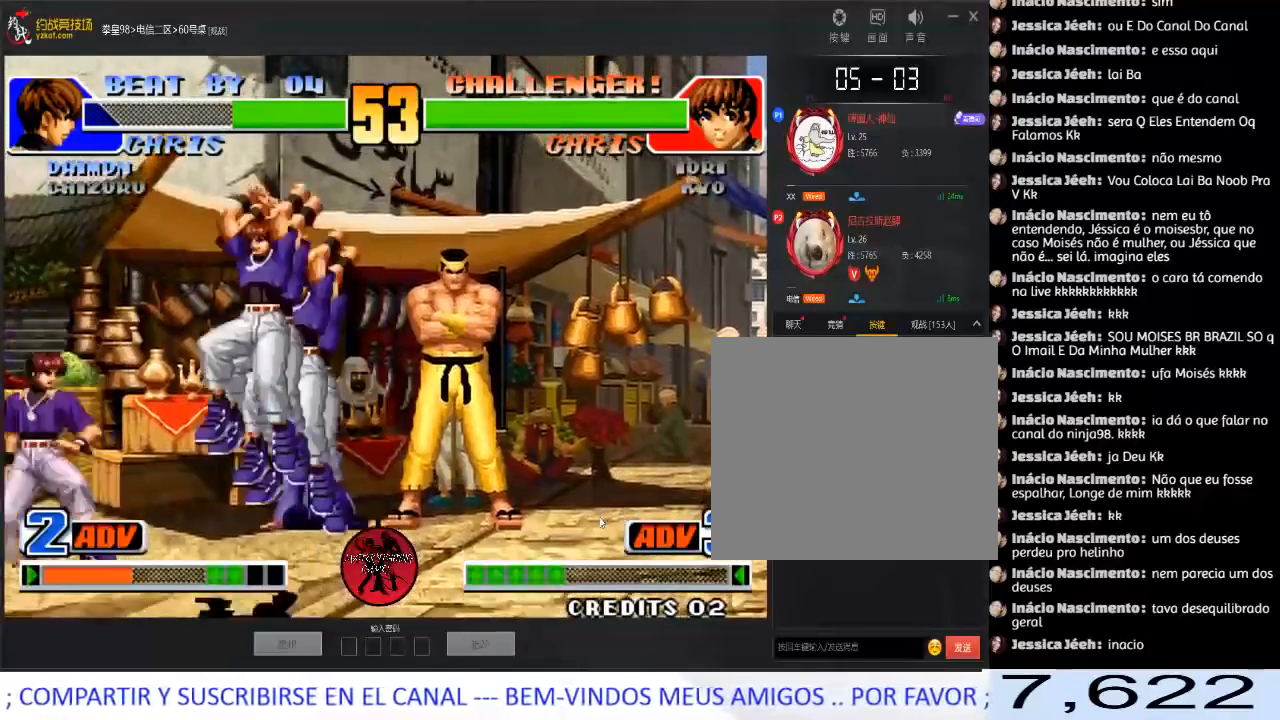
{"dt_ms": 500, "buttons": ["D"], "left_stick": "left", "events": [[217, "left_stick", "down-right"], [433, "D", "down"], [450, "left_stick", "left"]]}
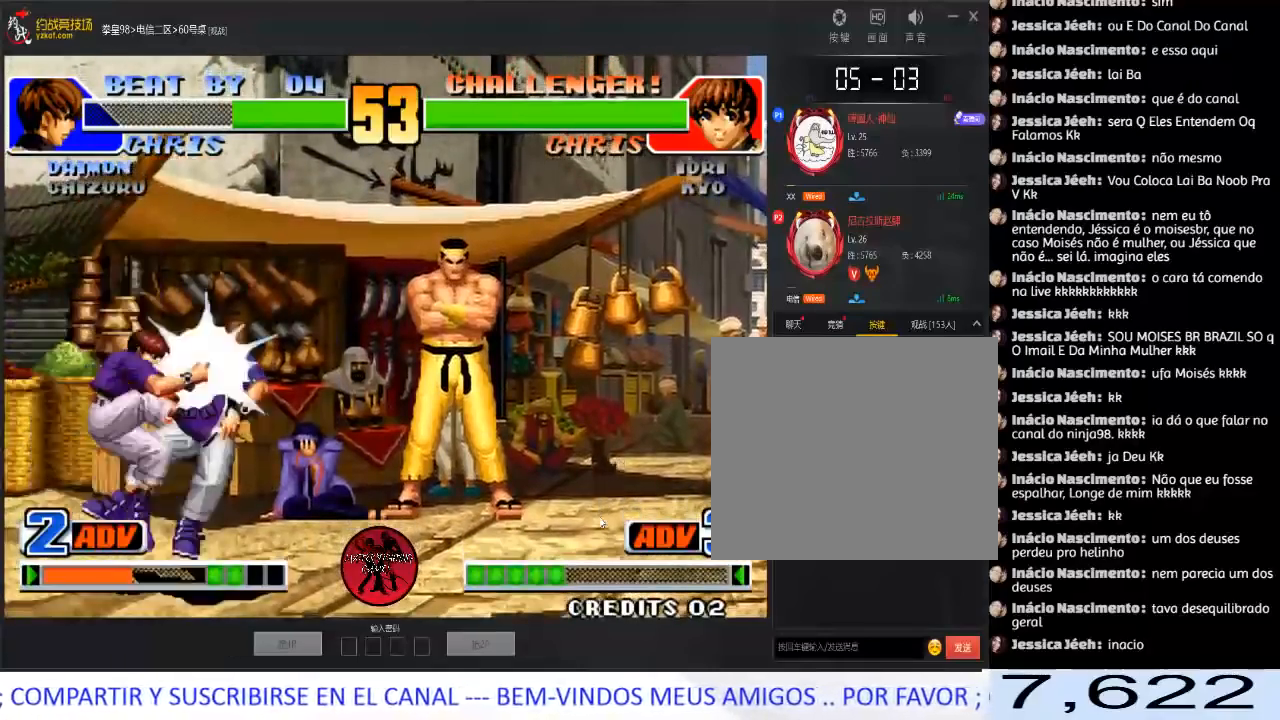
{"dt_ms": 500, "buttons": [], "left_stick": "down-right", "events": [[33, "D", "up"], [50, "D", "down"], [300, "left_stick", "center"], [383, "D", "up"], [383, "left_stick", "right"], [467, "left_stick", "down-right"]]}
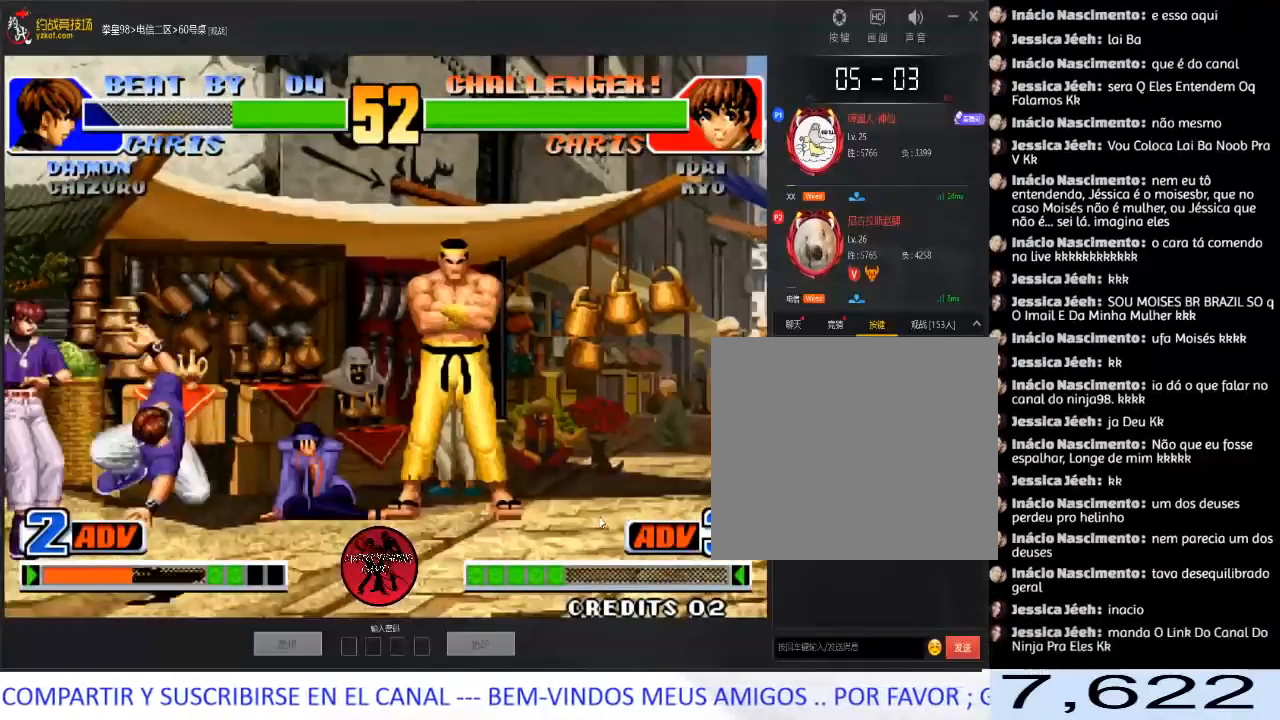
{"dt_ms": 500, "buttons": [], "left_stick": "right", "events": [[250, "B", "down"], [283, "A", "down"], [283, "left_stick", "right"], [367, "A", "up"], [367, "B", "up"]]}
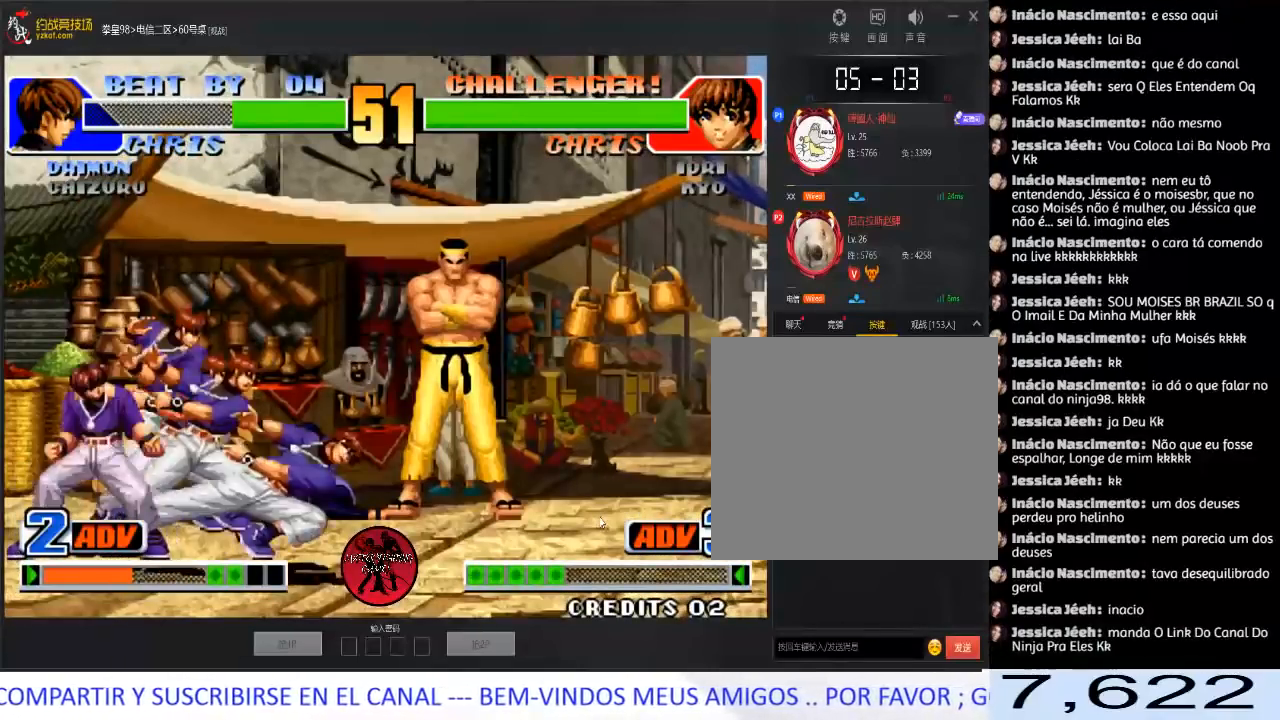
{"dt_ms": 500, "buttons": [], "left_stick": "down-right", "events": [[167, "left_stick", "left"], [317, "left_stick", "down-right"]]}
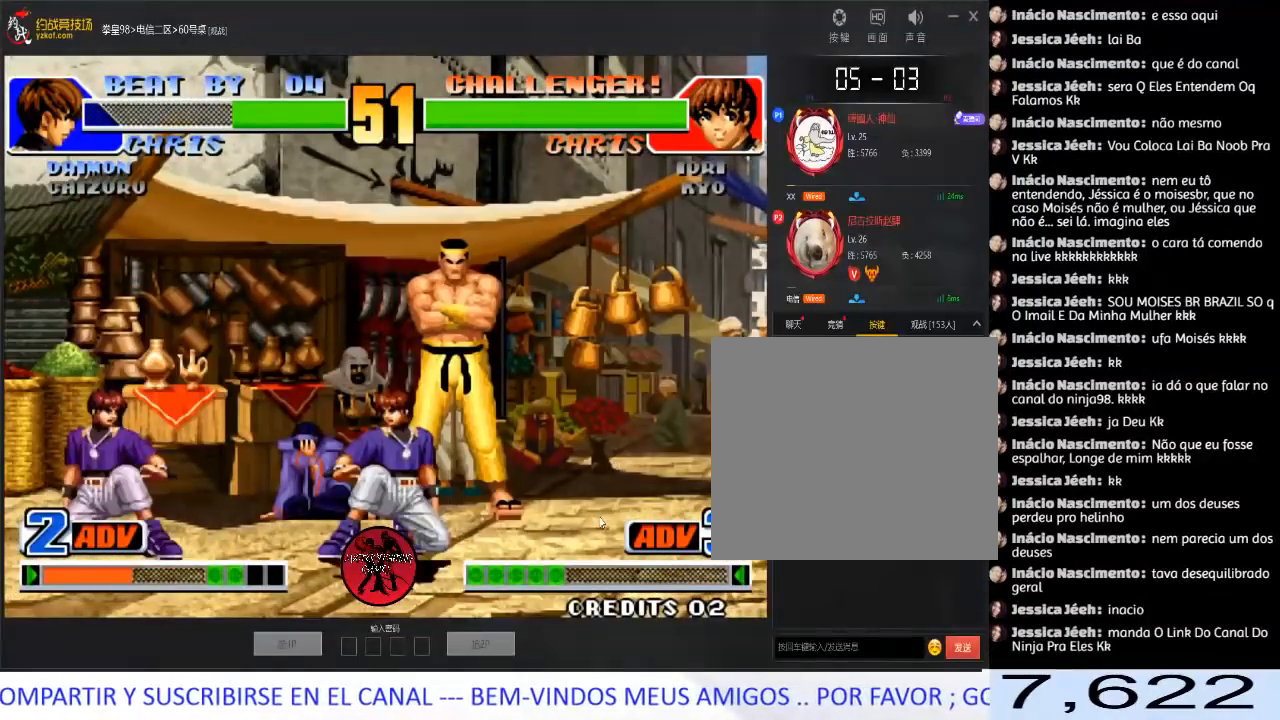
{"dt_ms": 500, "buttons": ["C"], "left_stick": "center"}
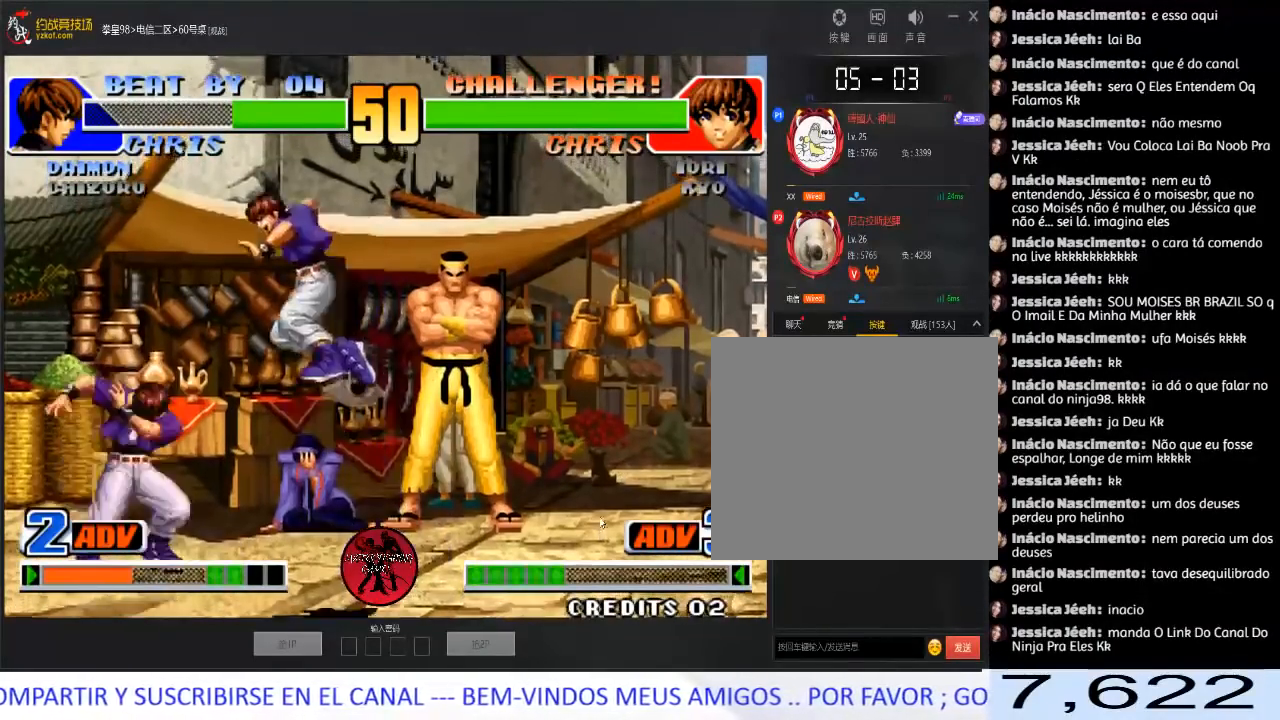
{"dt_ms": 1000, "buttons": [], "left_stick": "right"}
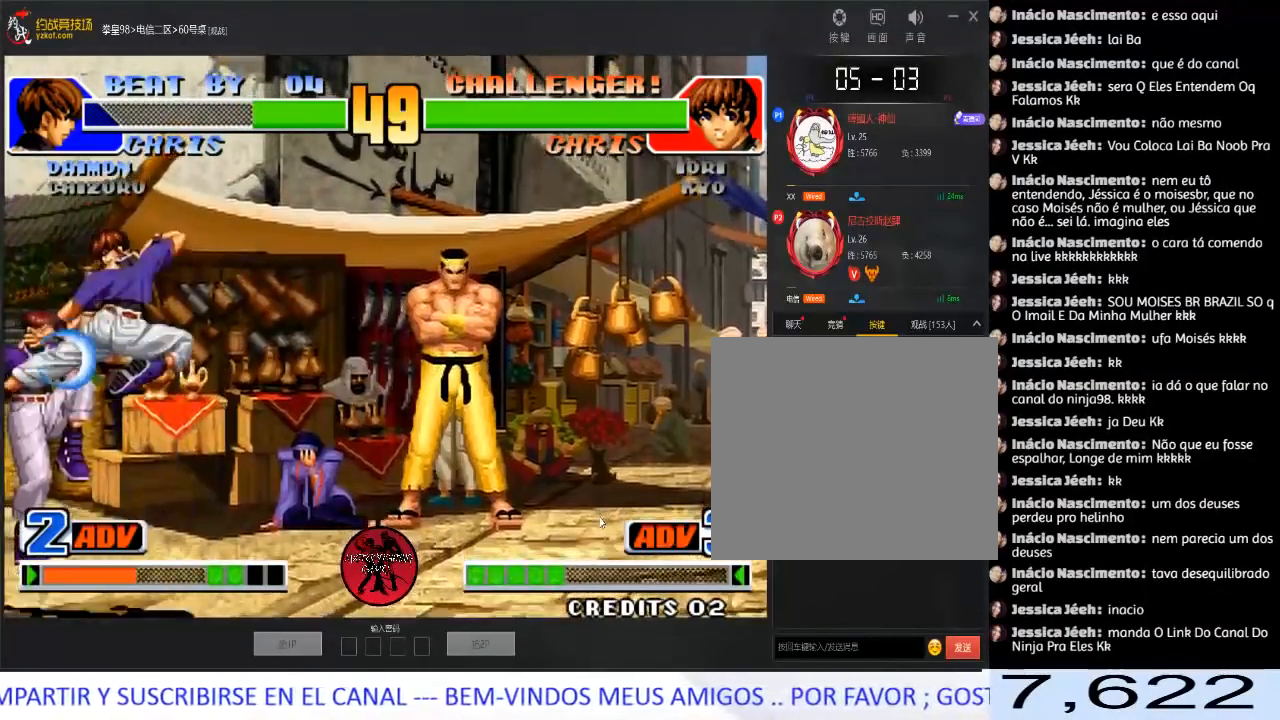
{"dt_ms": 1000, "buttons": [], "left_stick": "center"}
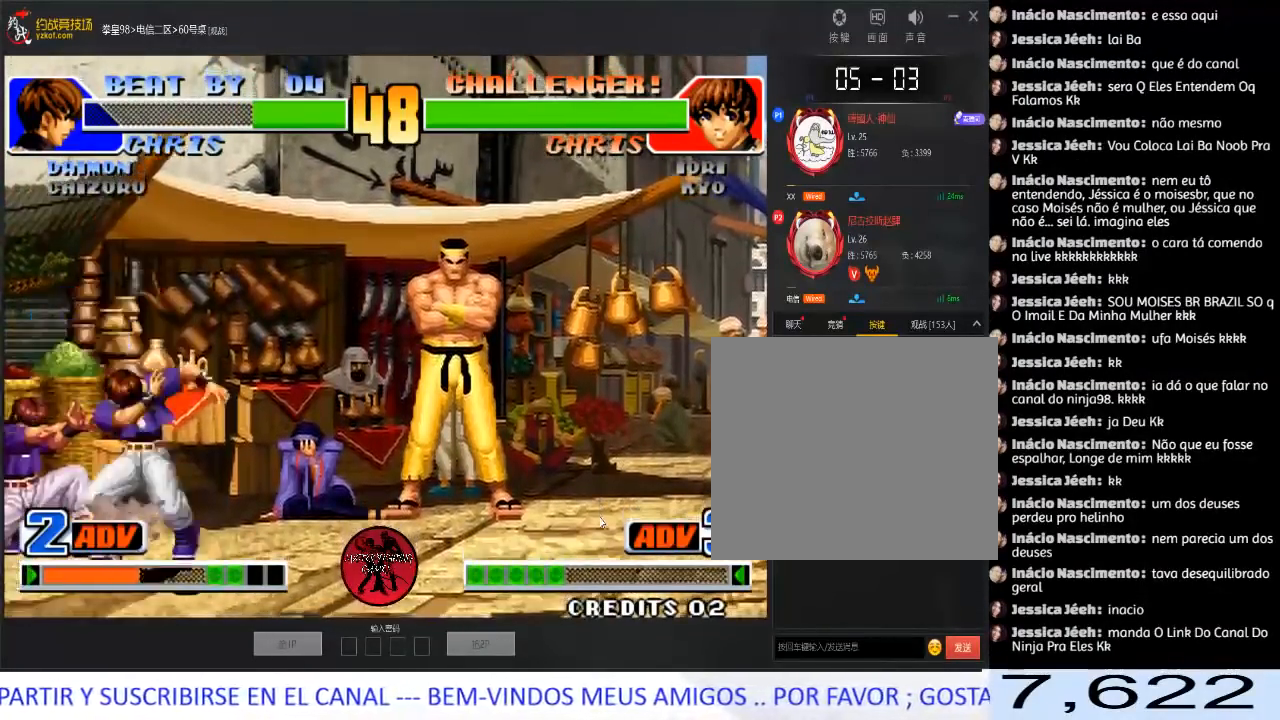
{"dt_ms": 500, "buttons": [], "left_stick": "up-left", "events": [[50, "left_stick", "left"], [167, "left_stick", "up-left"]]}
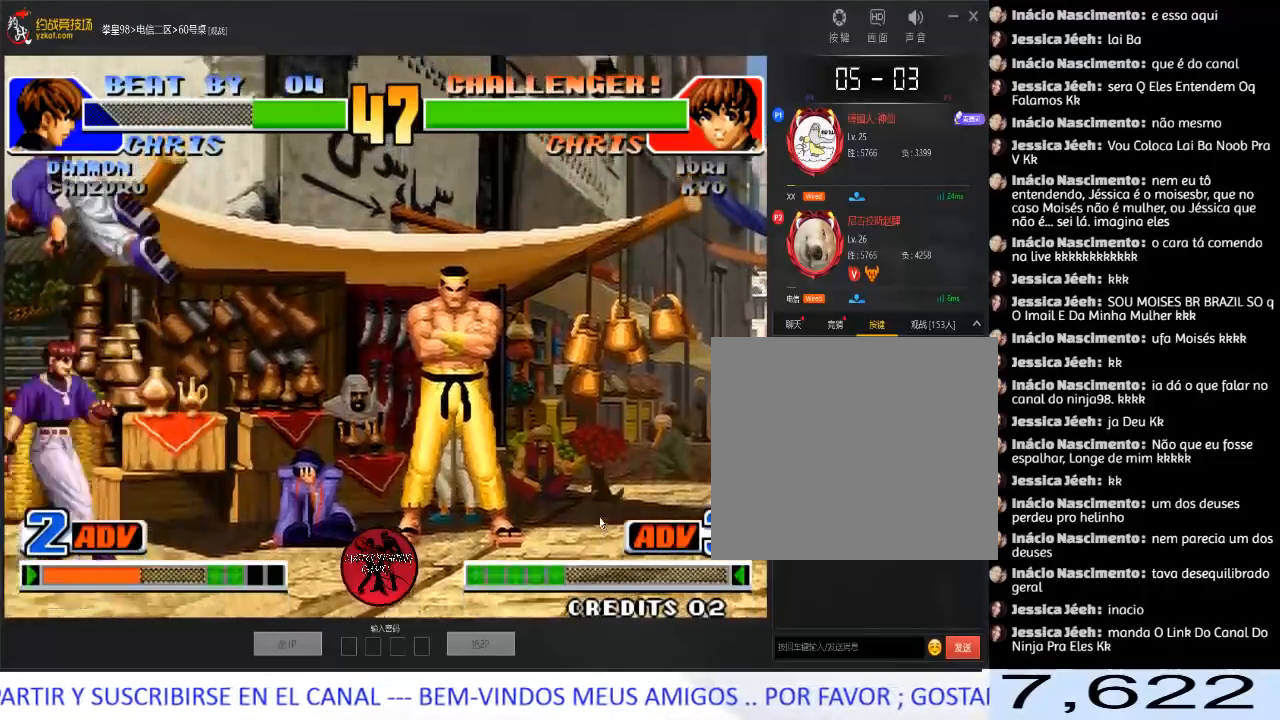
{"dt_ms": 500, "buttons": [], "left_stick": "left", "events": [[33, "D", "down"], [50, "left_stick", "center"], [200, "D", "up"], [367, "left_stick", "left"]]}
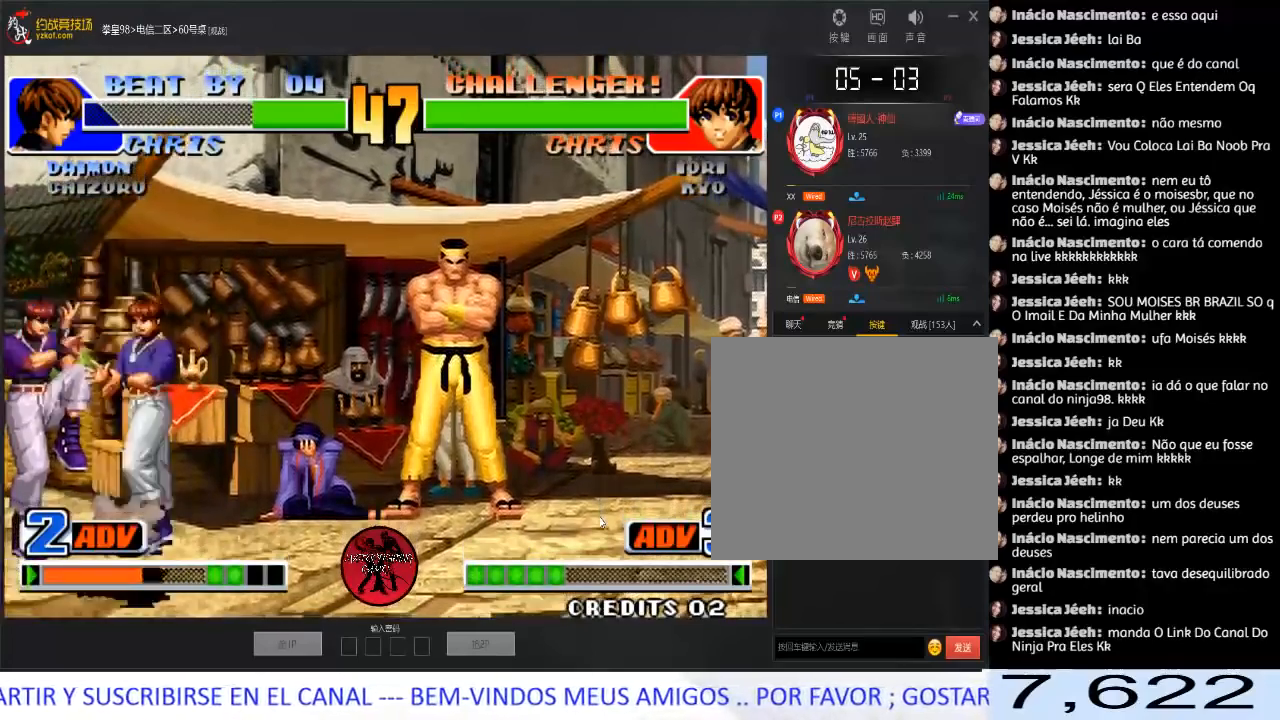
{"dt_ms": 500, "buttons": [], "left_stick": "left", "events": [[100, "B", "down"], [133, "left_stick", "down-right"], [267, "B", "up"], [450, "left_stick", "left"]]}
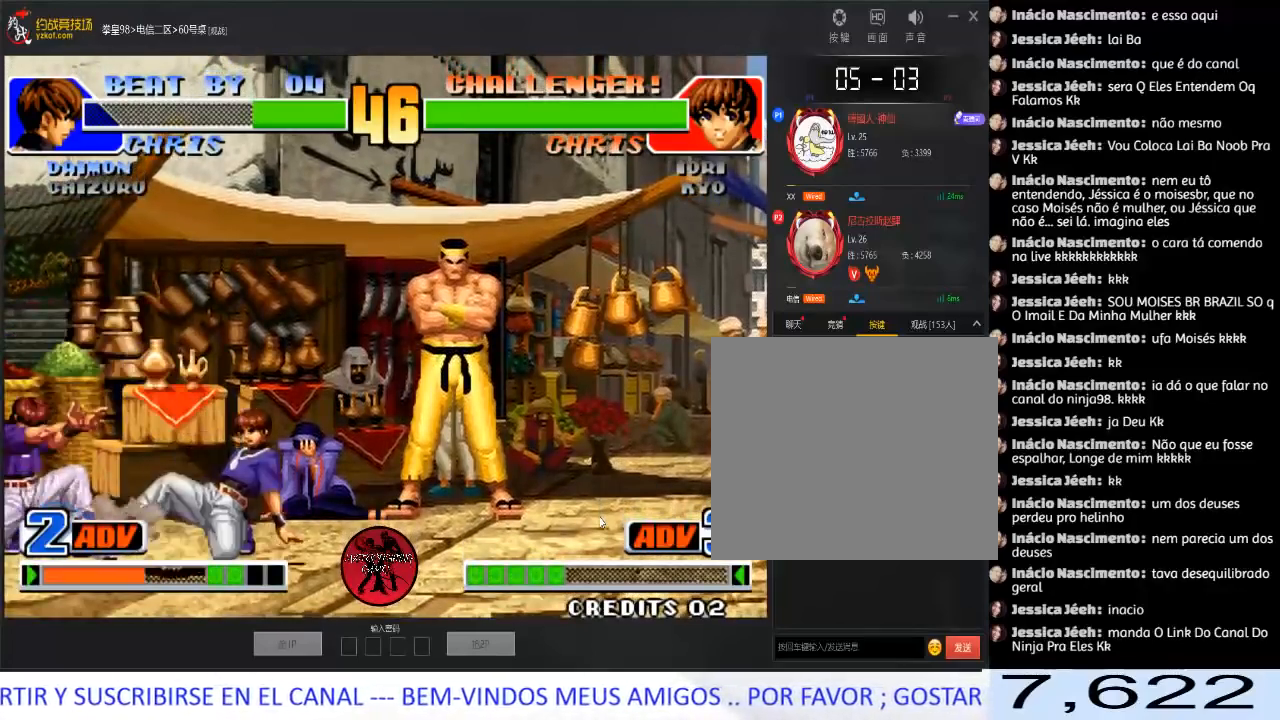
{"dt_ms": 500, "buttons": [], "left_stick": "down-right", "events": [[83, "B", "down"], [117, "left_stick", "down-right"], [250, "B", "up"]]}